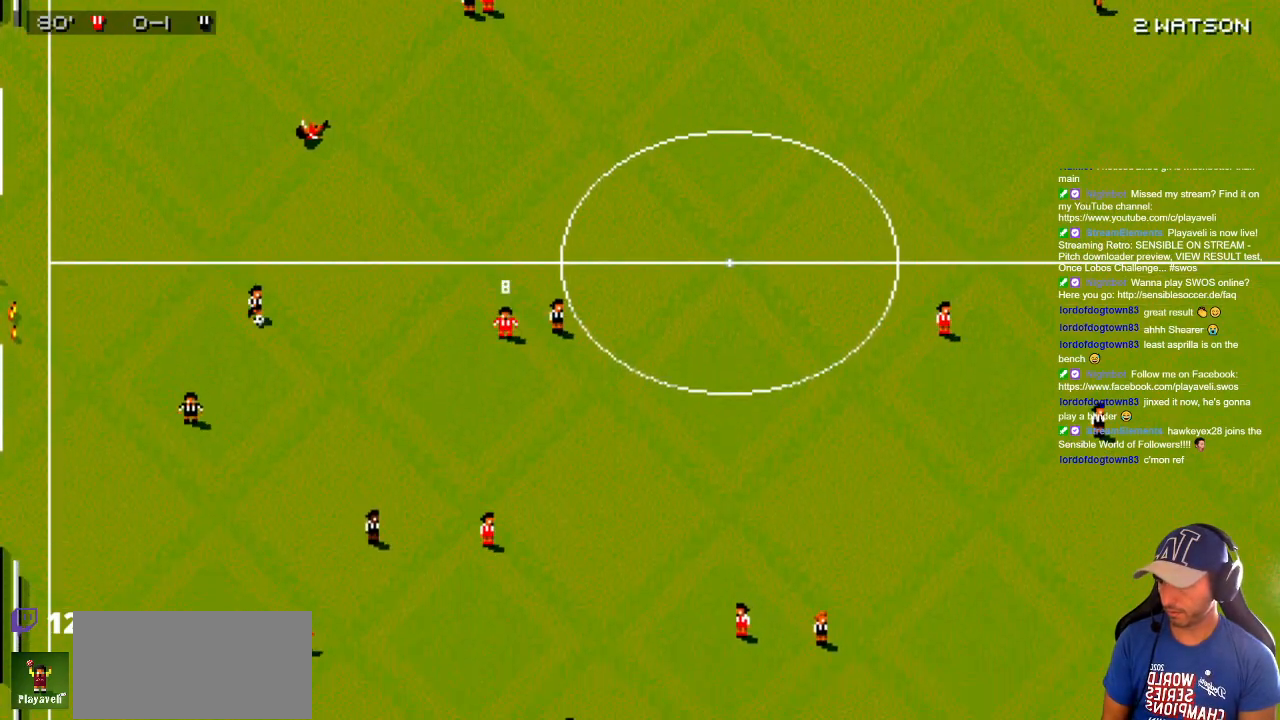
Gameplay with a controller; each line is a JSON object with the inputs held at the frame after it. "events" lists button and stick changes between this image and that frame as [ms after this image, input, new state], when the widget could be followed in between. Not read: A B L3 R3 X Y other_buttons.
{"buttons": ["DPAD_UP", "DPAD_RIGHT"], "events": [[117, "DPAD_DOWN", "up"], [117, "DPAD_UP", "down"], [133, "DPAD_RIGHT", "down"]]}
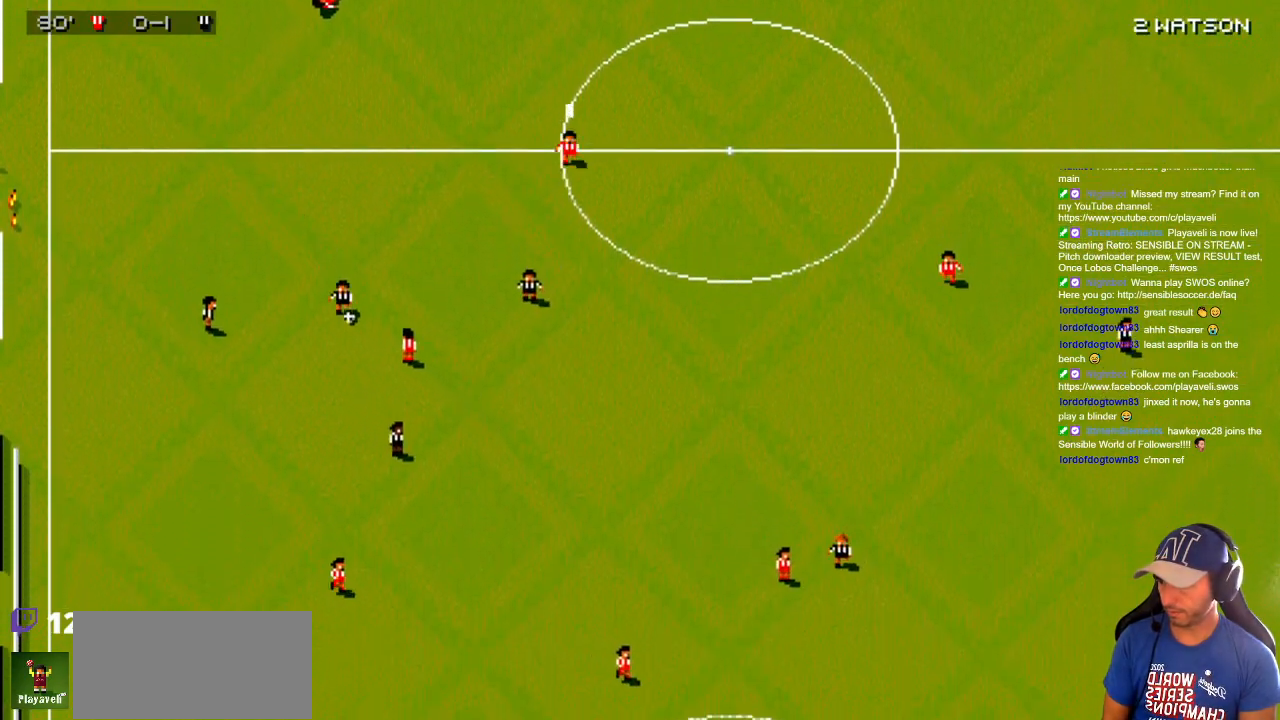
{"buttons": ["DPAD_UP", "DPAD_RIGHT"], "events": [[17, "DPAD_DOWN", "down"], [17, "DPAD_UP", "up"], [50, "DPAD_RIGHT", "up"], [100, "DPAD_RIGHT", "down"], [233, "DPAD_DOWN", "up"], [233, "DPAD_UP", "down"]]}
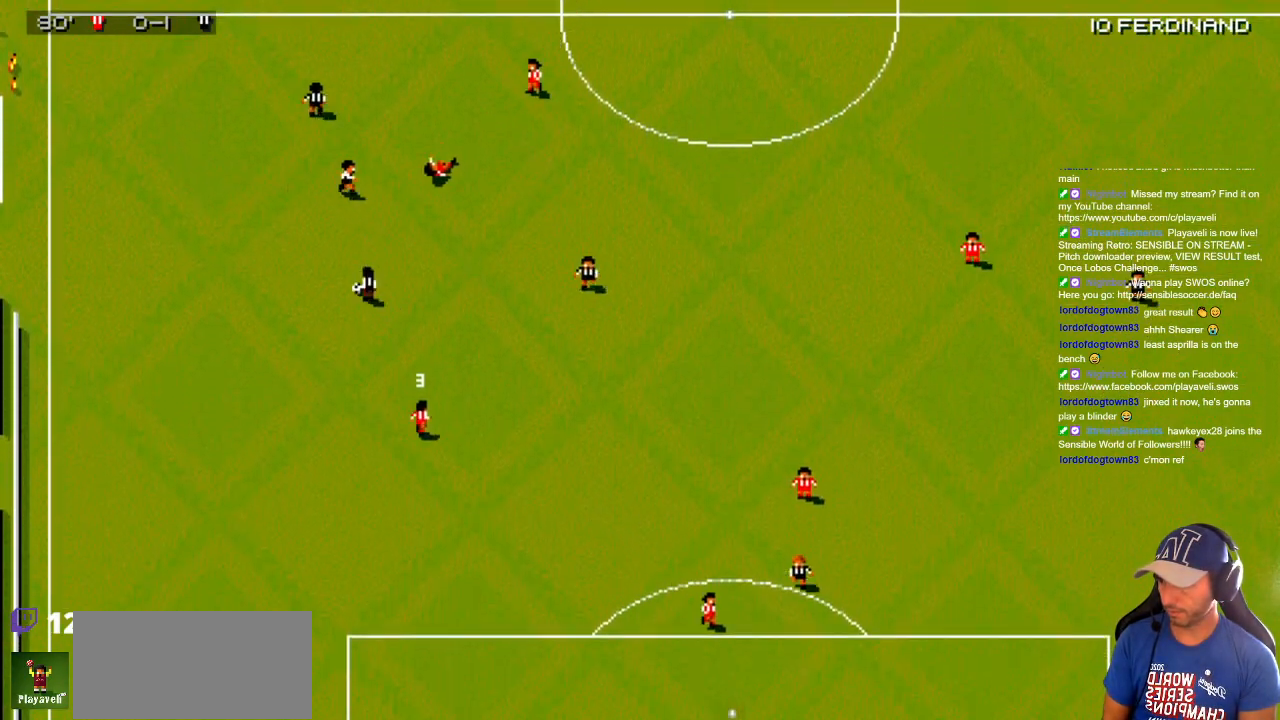
{"buttons": ["DPAD_UP", "DPAD_RIGHT"], "events": [[83, "DPAD_UP", "up"], [133, "DPAD_DOWN", "down"], [283, "DPAD_DOWN", "up"], [283, "DPAD_UP", "down"]]}
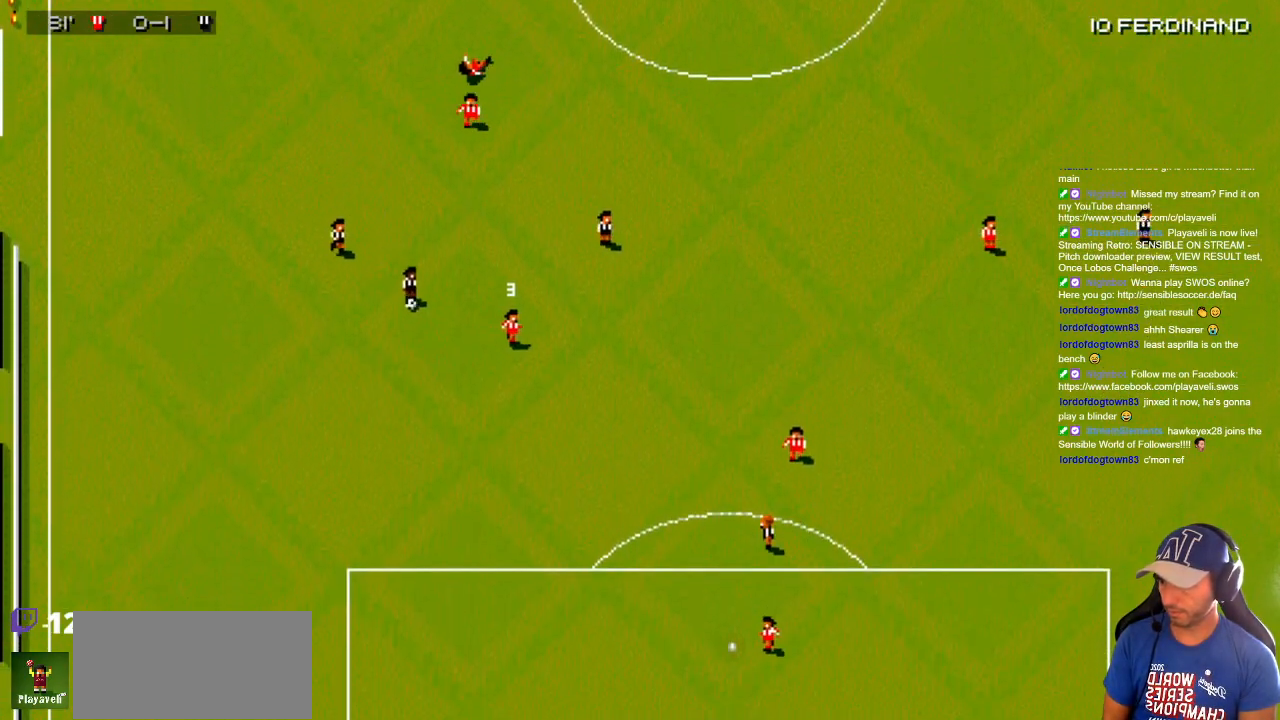
{"buttons": ["DPAD_DOWN", "DPAD_RIGHT"], "events": [[50, "DPAD_DOWN", "down"], [50, "DPAD_UP", "up"], [150, "DPAD_RIGHT", "up"], [400, "DPAD_RIGHT", "down"]]}
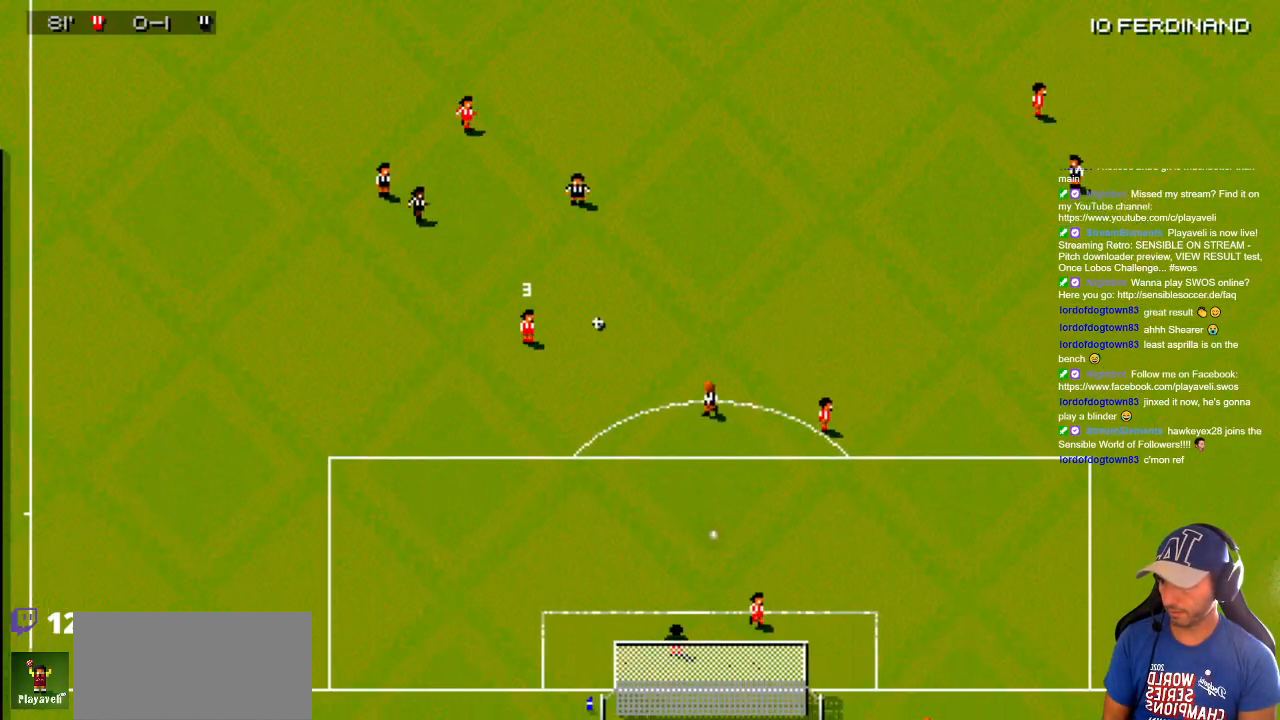
{"buttons": ["DPAD_DOWN", "DPAD_LEFT"], "events": [[300, "DPAD_RIGHT", "up"], [367, "DPAD_LEFT", "down"]]}
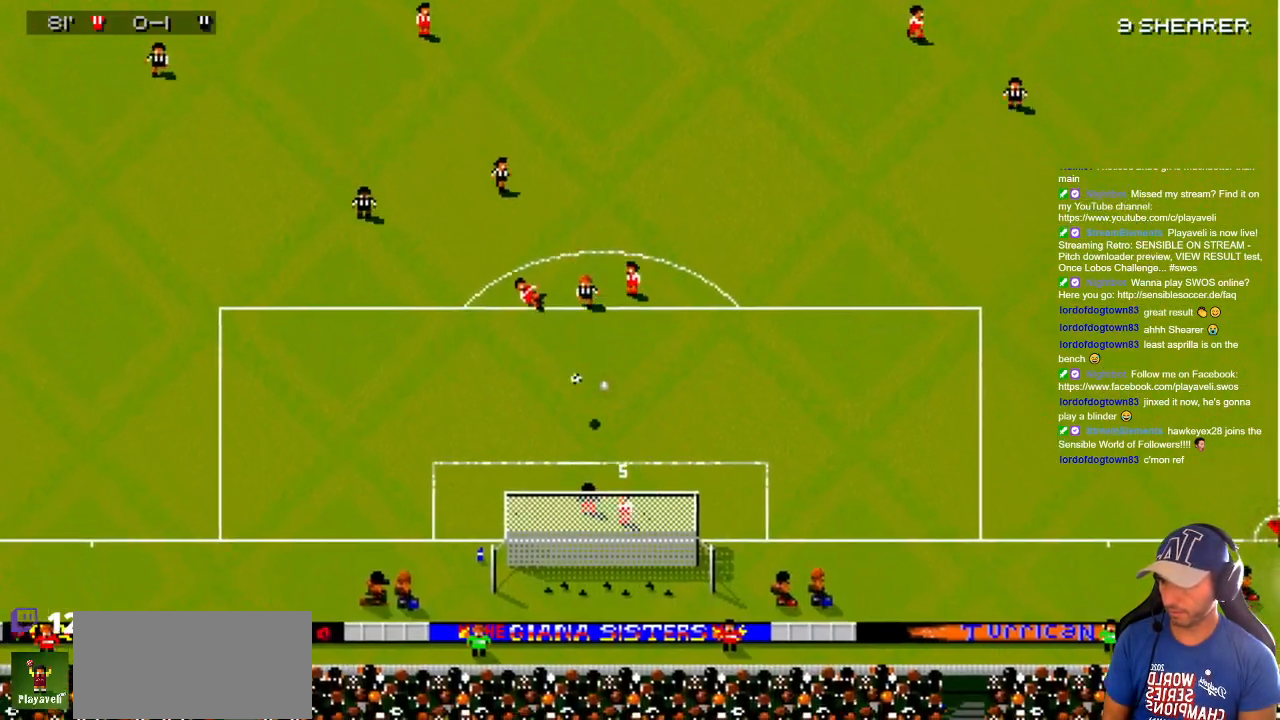
{"buttons": ["DPAD_UP", "DPAD_LEFT"], "events": [[67, "DPAD_DOWN", "up"], [133, "DPAD_UP", "down"]]}
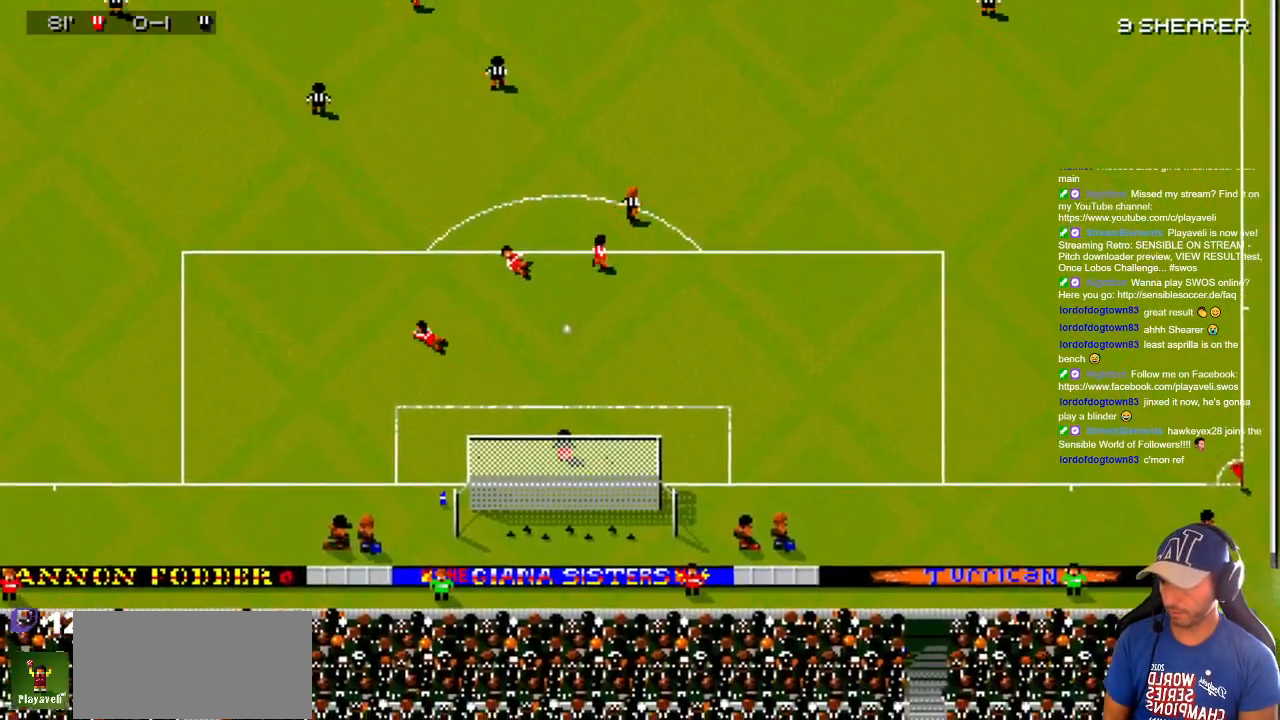
{"buttons": [], "events": [[100, "DPAD_LEFT", "up"], [483, "DPAD_UP", "up"]]}
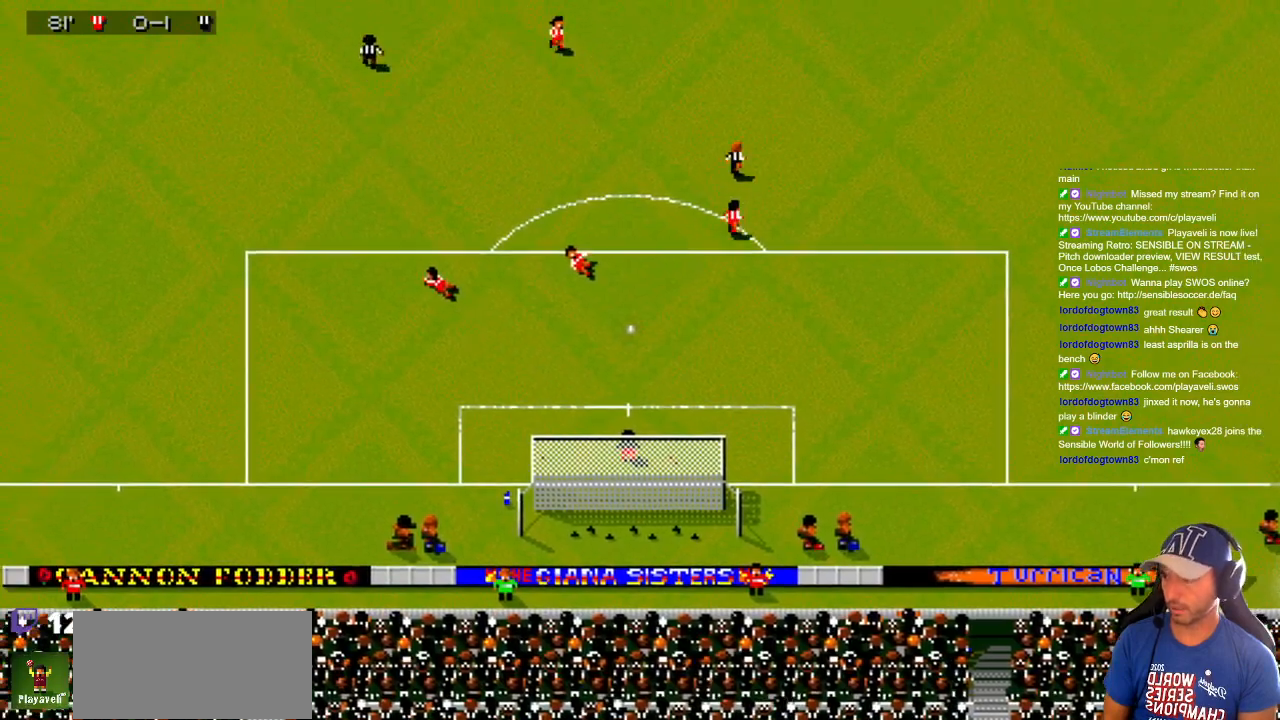
{"buttons": [], "events": []}
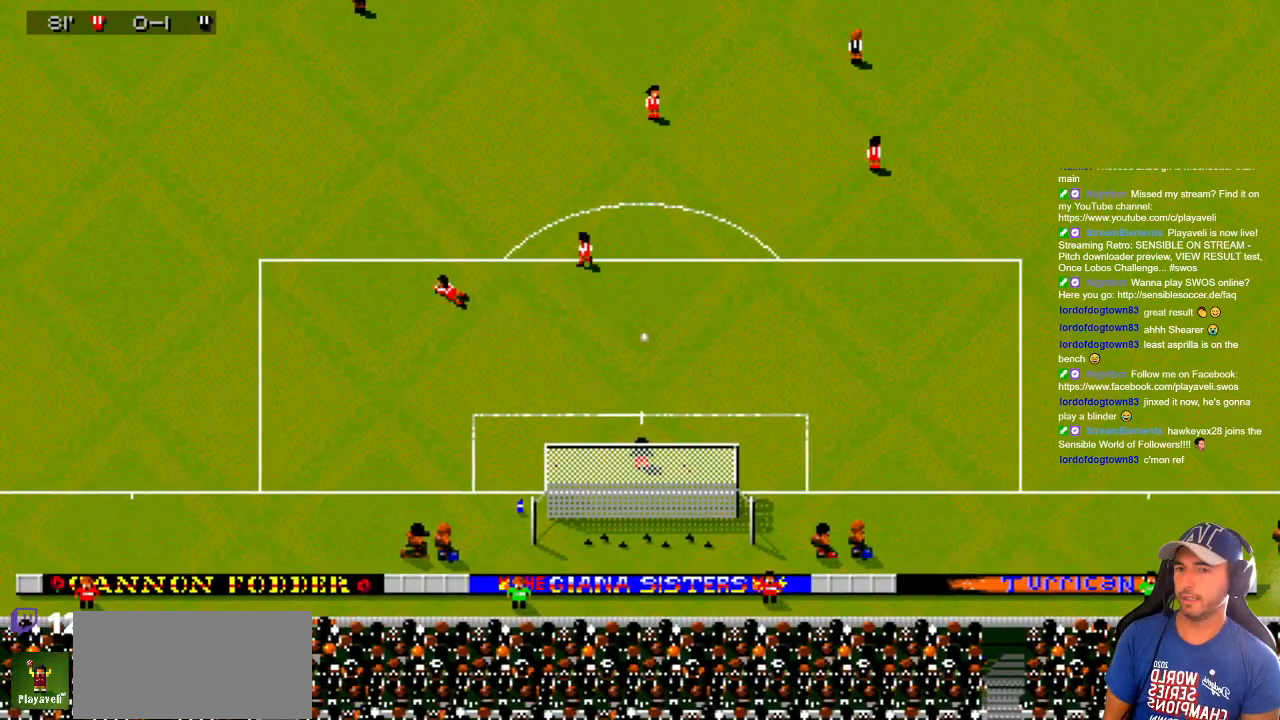
{"buttons": [], "events": []}
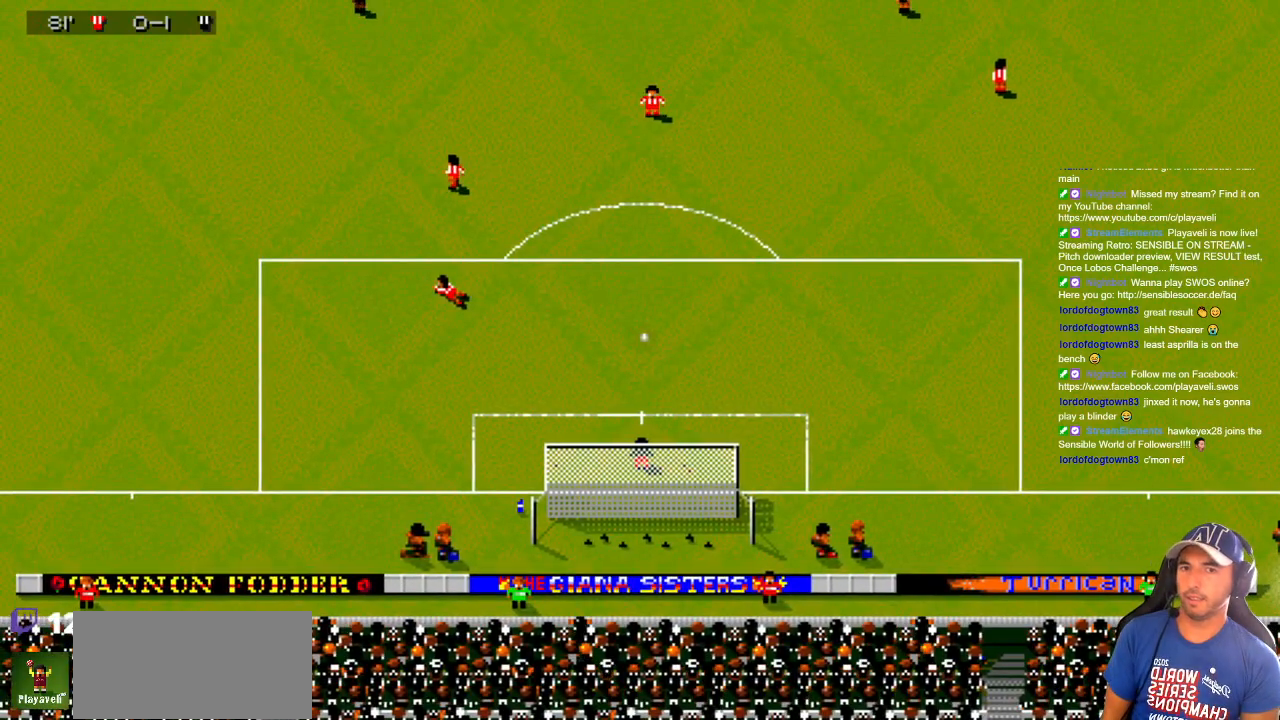
{"buttons": [], "events": []}
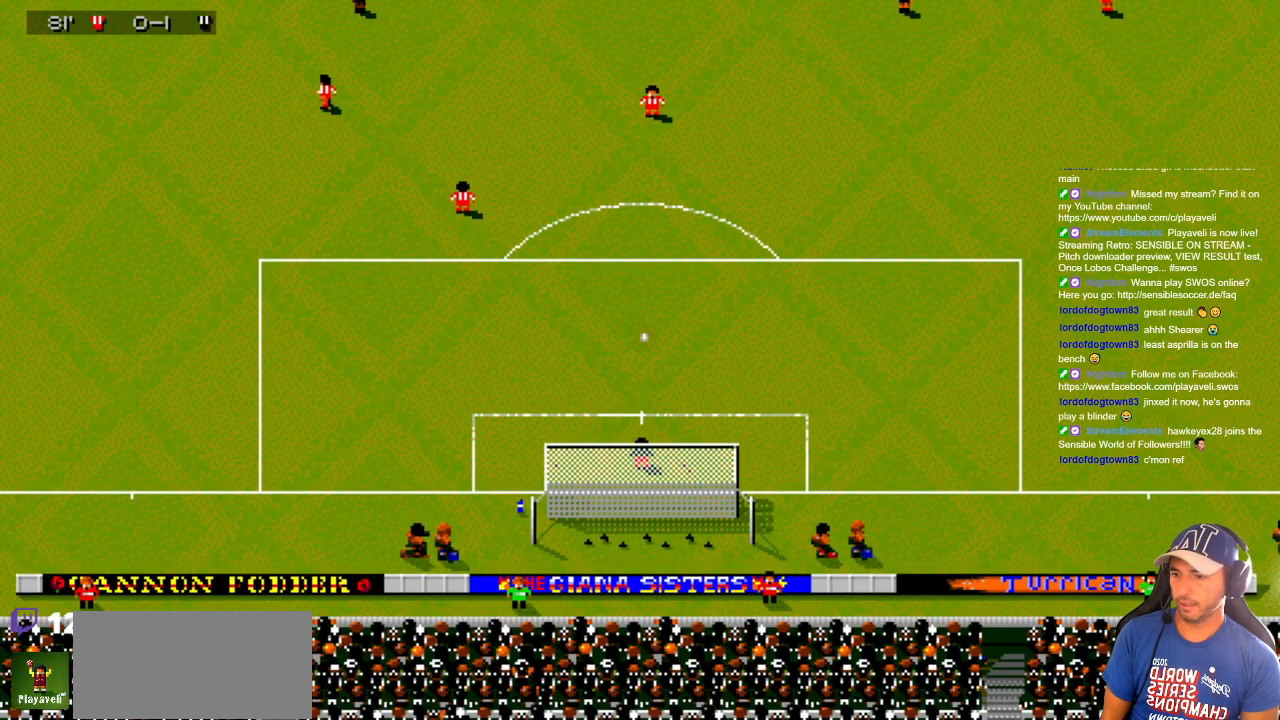
{"buttons": [], "events": []}
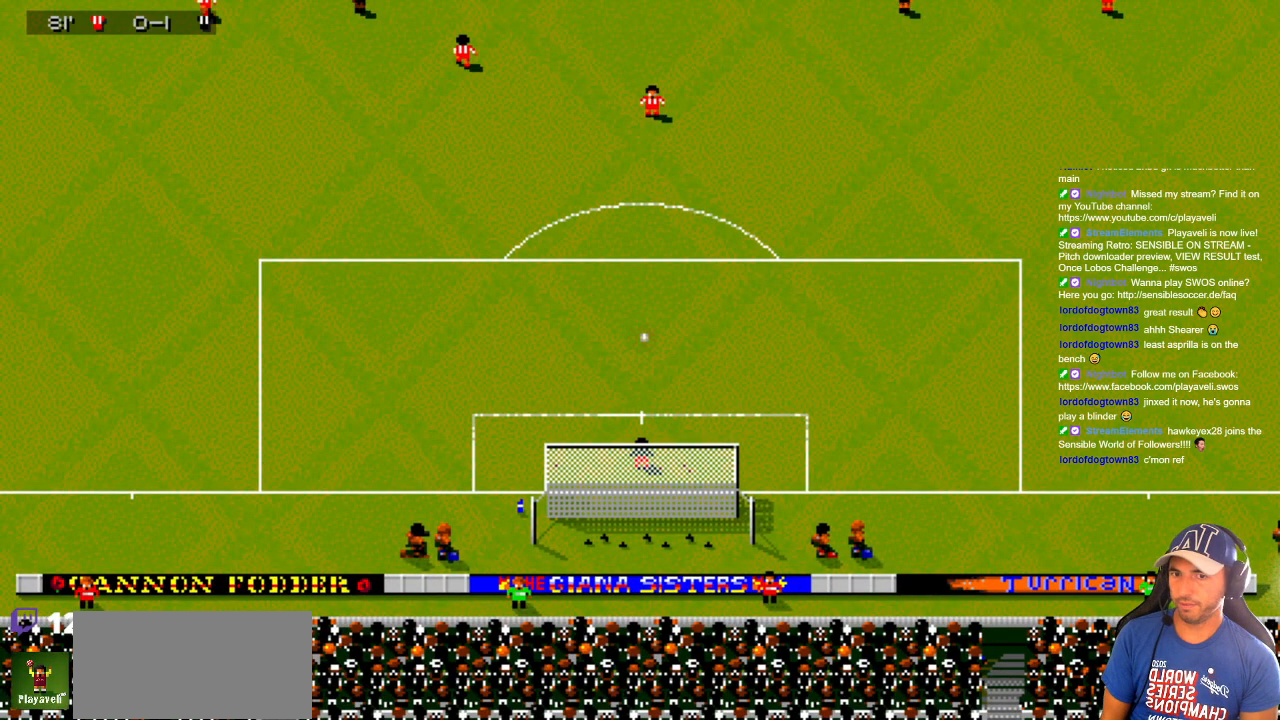
{"buttons": ["DPAD_DOWN", "DPAD_LEFT"], "events": [[483, "DPAD_DOWN", "down"], [483, "DPAD_LEFT", "down"]]}
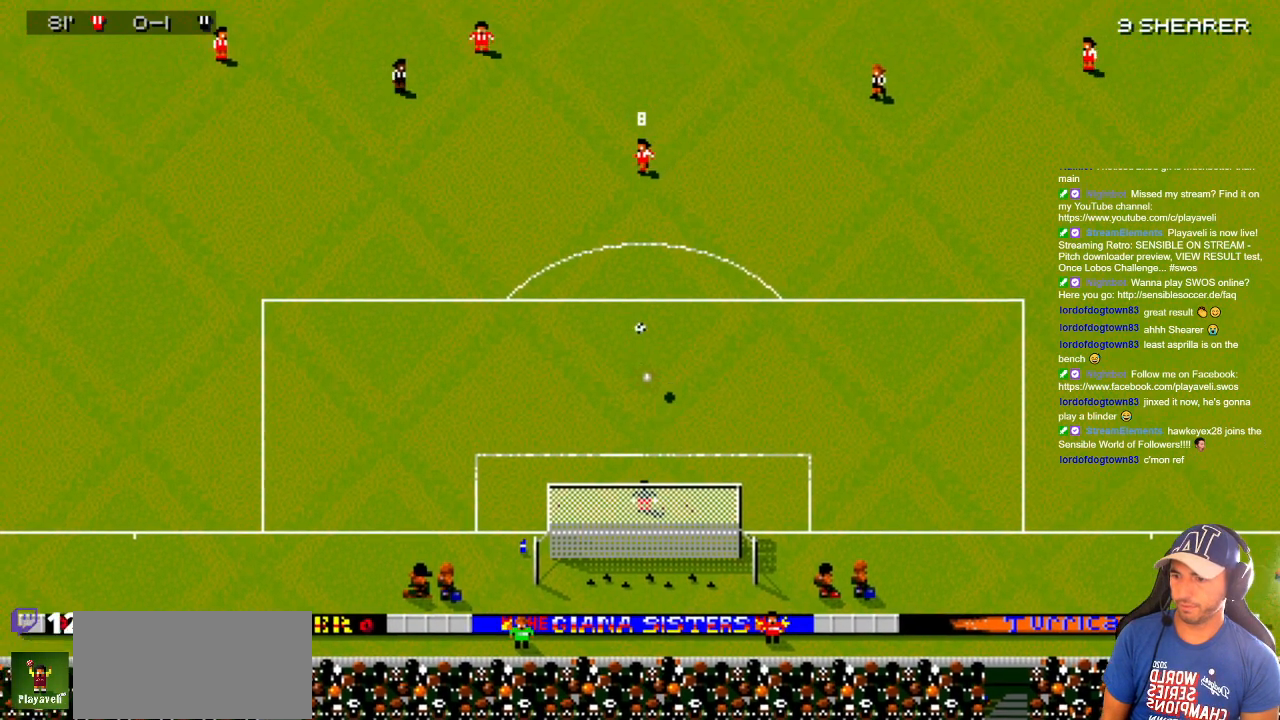
{"buttons": ["DPAD_UP", "DPAD_LEFT"], "events": [[117, "DPAD_DOWN", "up"], [117, "DPAD_LEFT", "up"], [117, "DPAD_UP", "down"], [400, "DPAD_LEFT", "down"]]}
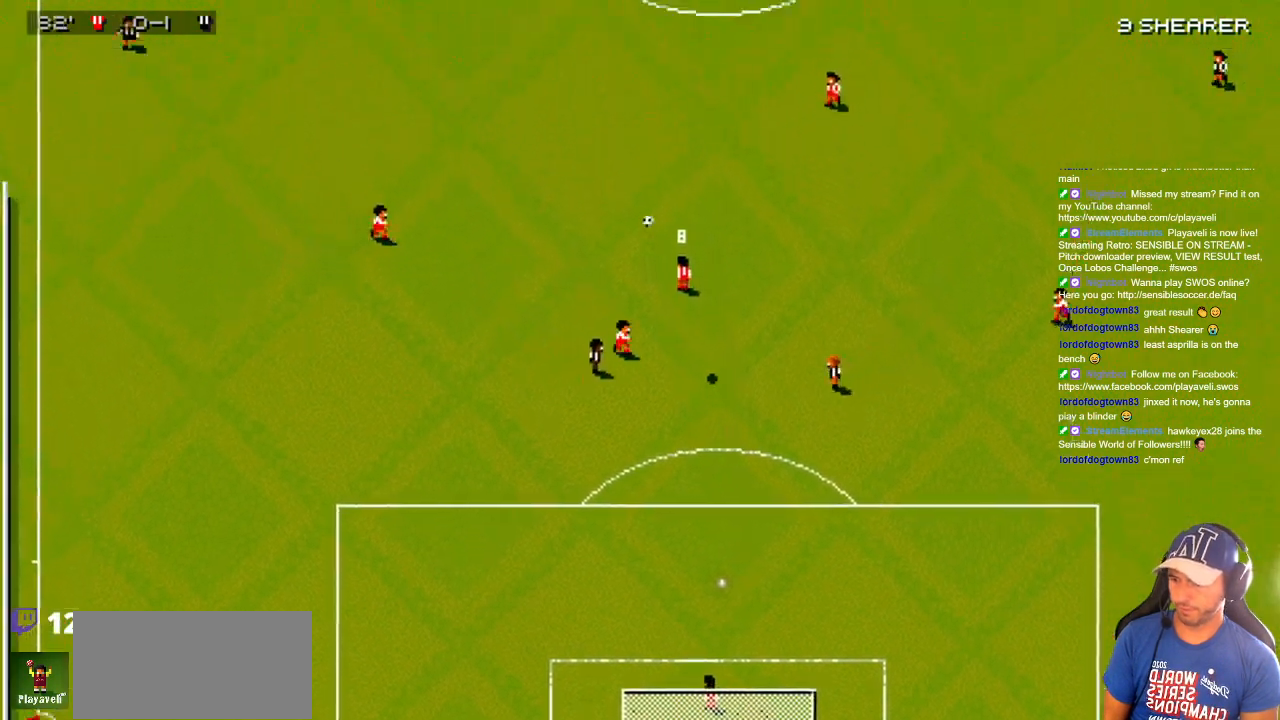
{"buttons": ["DPAD_UP", "DPAD_RIGHT"], "events": [[33, "DPAD_LEFT", "up"], [317, "DPAD_LEFT", "down"], [467, "DPAD_LEFT", "up"], [467, "DPAD_RIGHT", "down"]]}
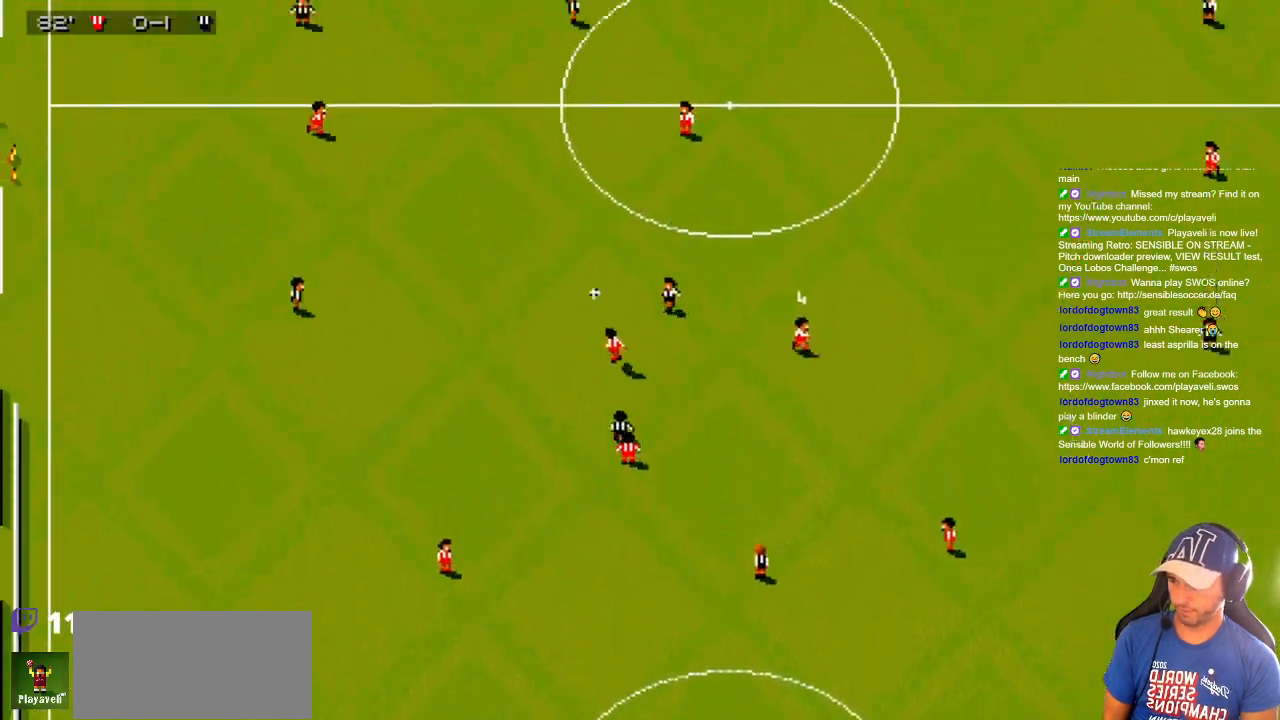
{"buttons": ["DPAD_LEFT"], "events": [[17, "DPAD_UP", "up"], [150, "DPAD_UP", "down"], [183, "DPAD_LEFT", "down"], [183, "DPAD_RIGHT", "up"], [217, "DPAD_UP", "up"], [300, "DPAD_DOWN", "down"], [383, "DPAD_DOWN", "up"]]}
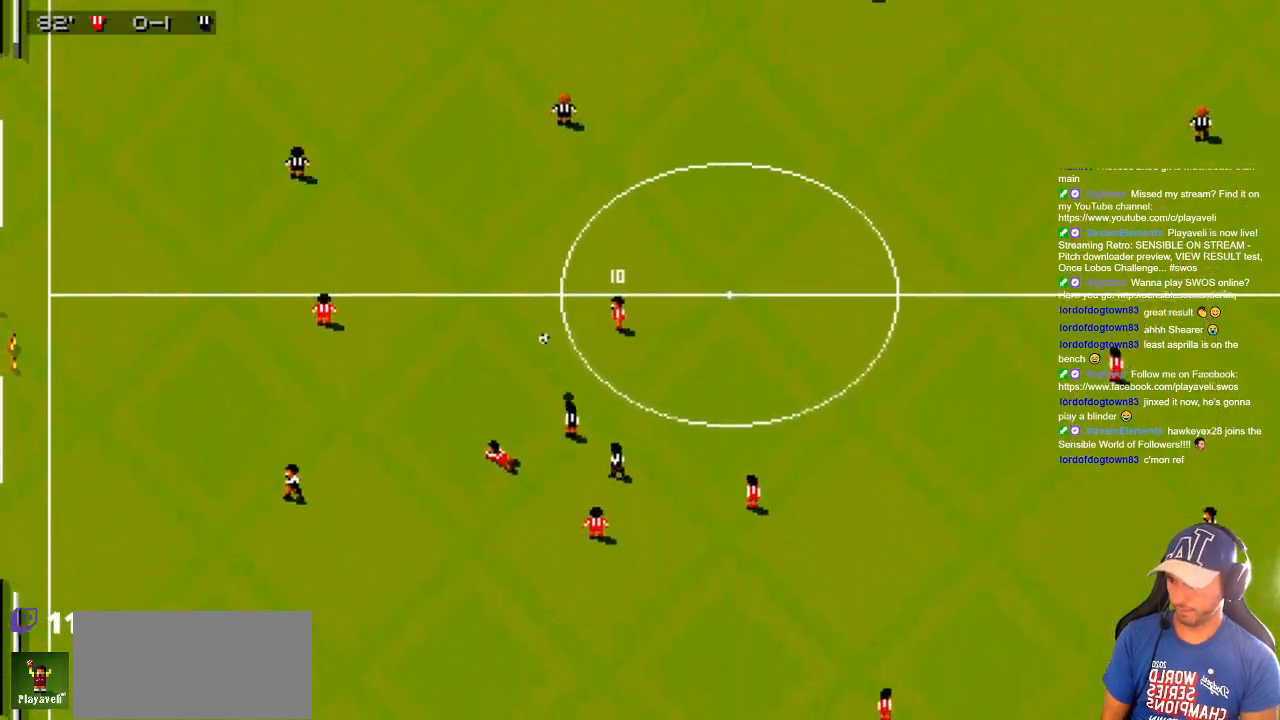
{"buttons": ["DPAD_UP", "DPAD_RIGHT"], "events": [[333, "DPAD_UP", "down"], [383, "DPAD_LEFT", "up"], [383, "DPAD_RIGHT", "down"]]}
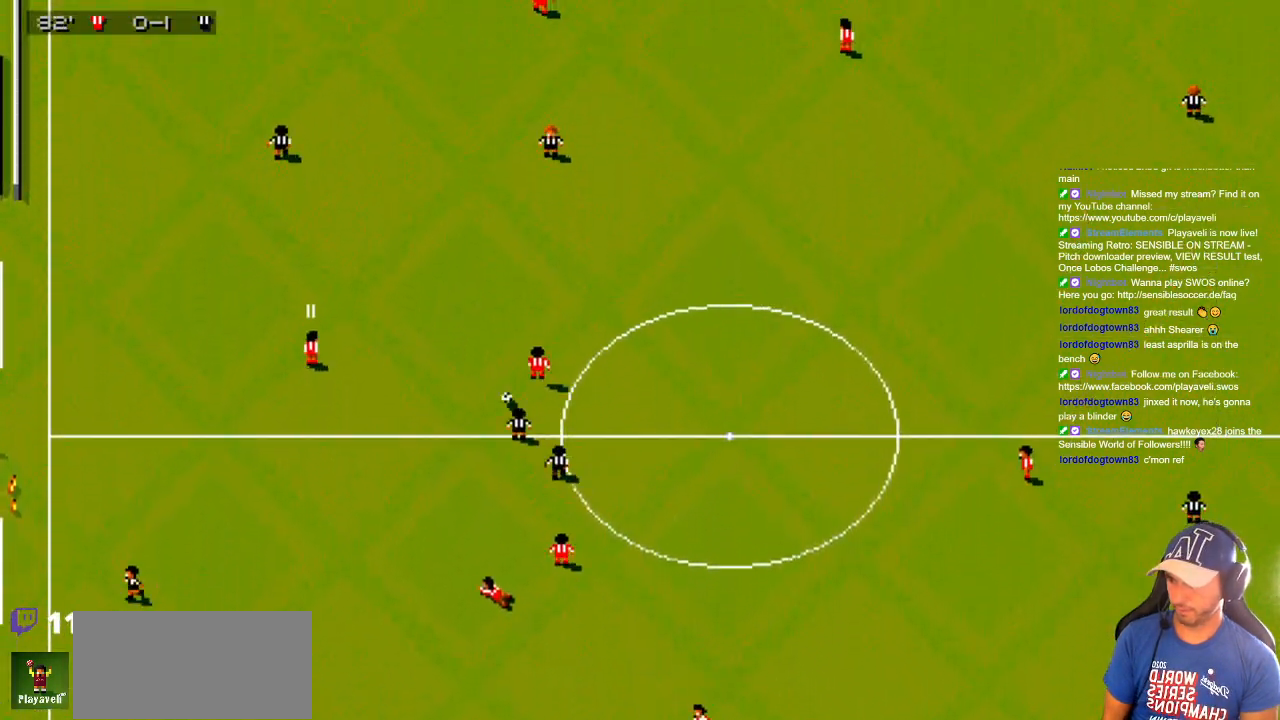
{"buttons": ["DPAD_DOWN", "DPAD_RIGHT"], "events": [[183, "DPAD_DOWN", "down"], [183, "DPAD_UP", "up"]]}
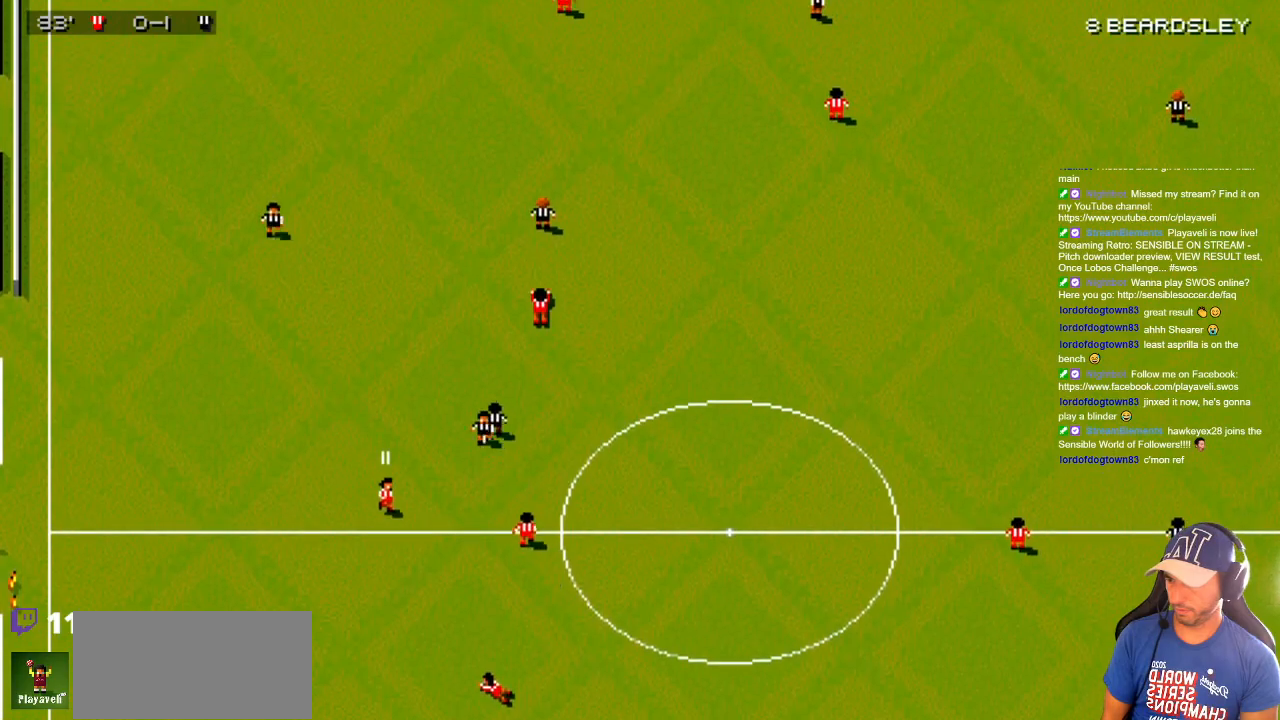
{"buttons": ["DPAD_DOWN", "DPAD_RIGHT"], "events": []}
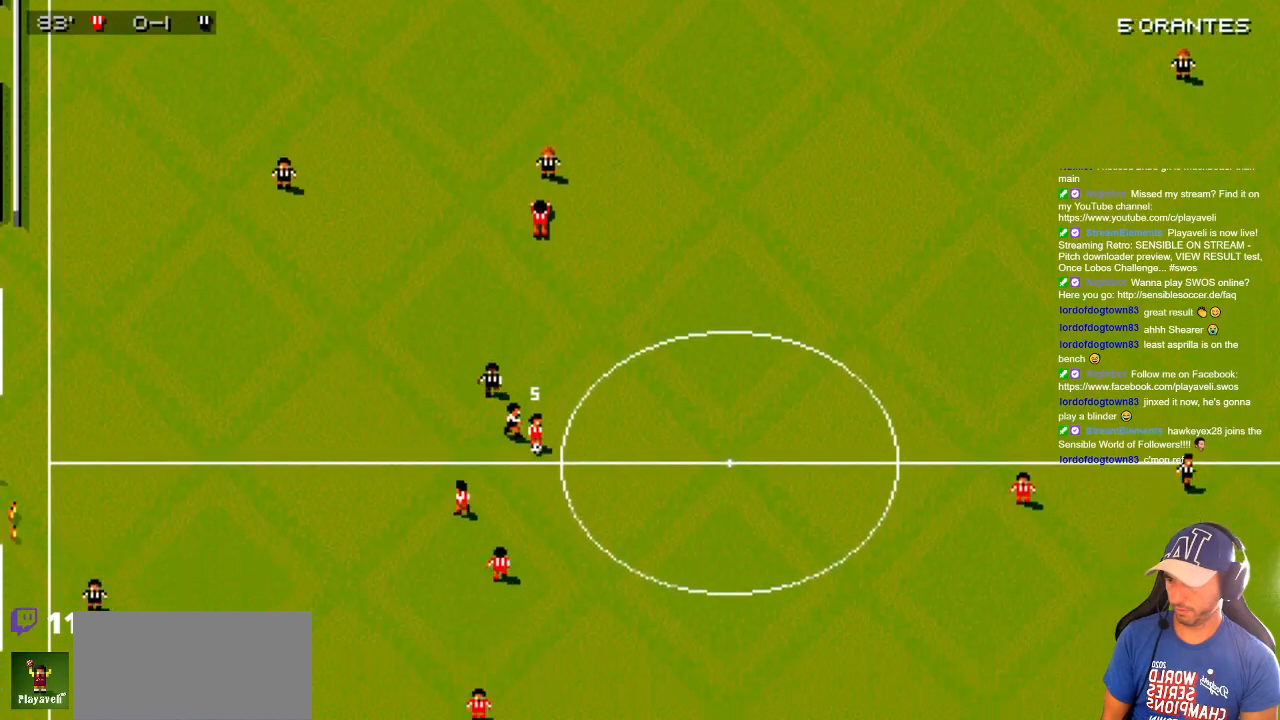
{"buttons": ["DPAD_RIGHT"], "events": [[100, "DPAD_DOWN", "up"]]}
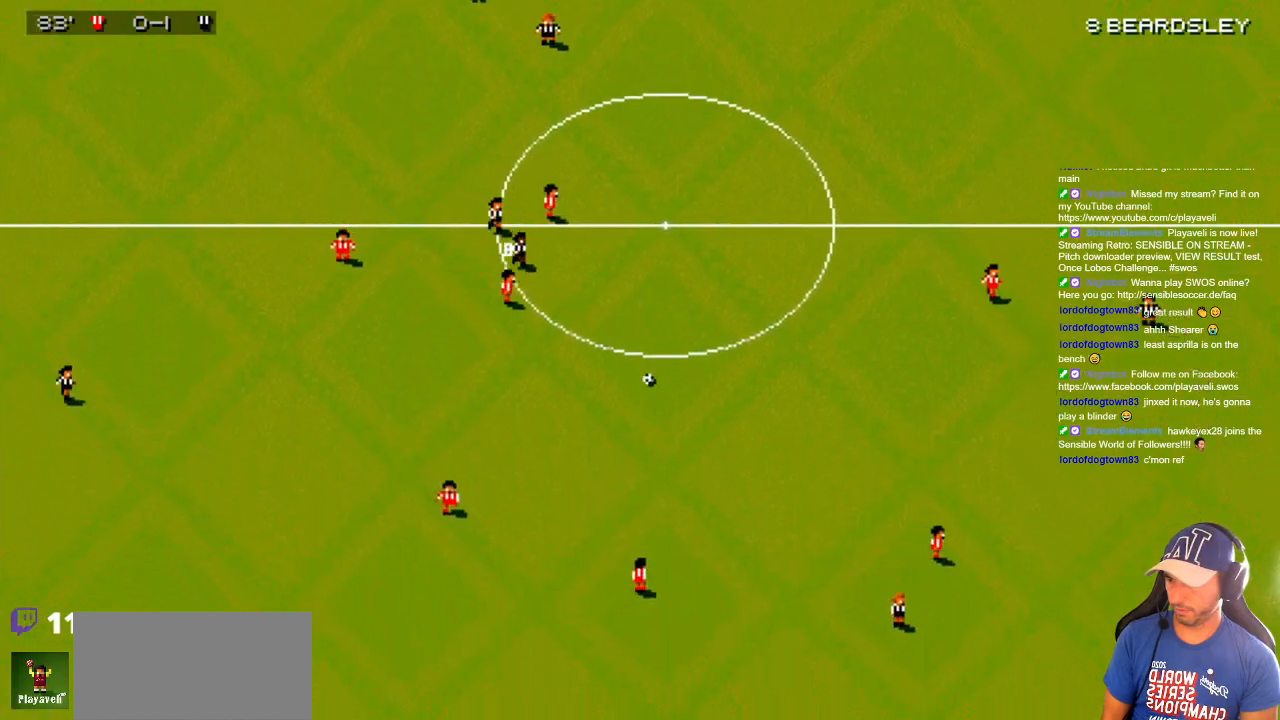
{"buttons": ["DPAD_LEFT"], "events": [[167, "DPAD_DOWN", "down"], [217, "DPAD_RIGHT", "up"], [267, "DPAD_LEFT", "down"], [433, "DPAD_DOWN", "up"]]}
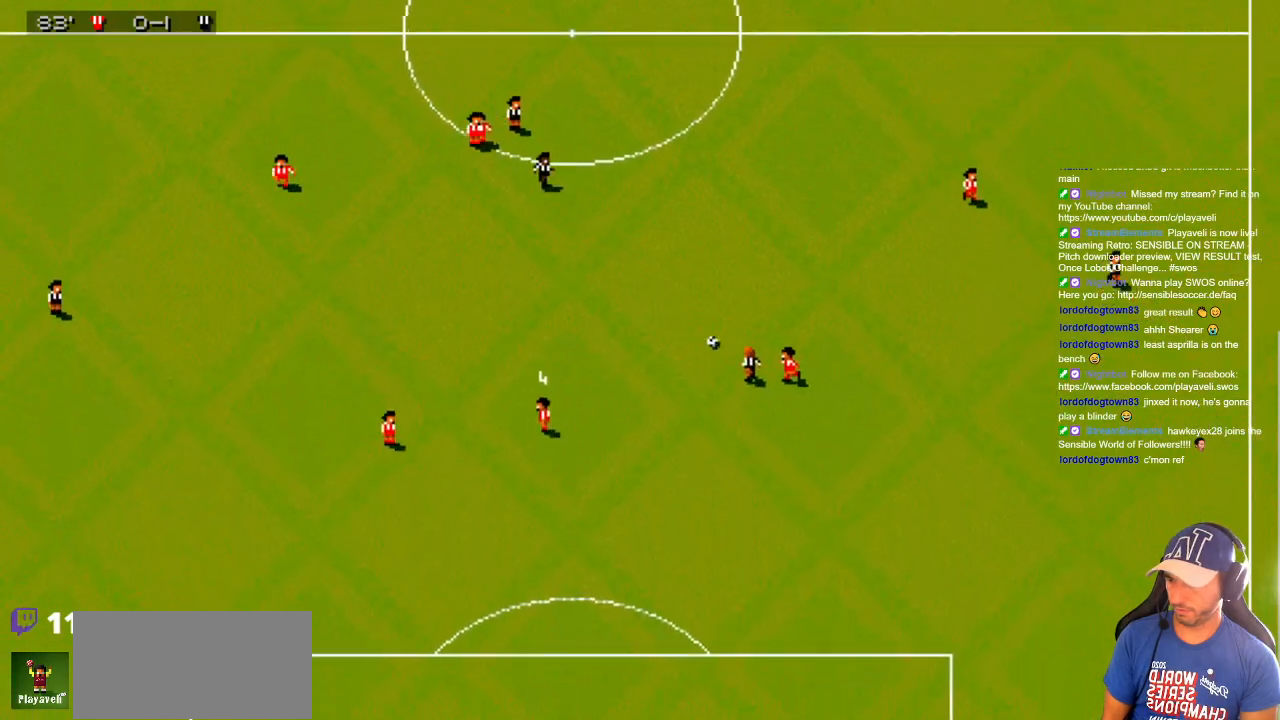
{"buttons": ["DPAD_DOWN", "DPAD_RIGHT"], "events": [[117, "DPAD_DOWN", "down"], [217, "DPAD_LEFT", "up"], [283, "DPAD_RIGHT", "down"]]}
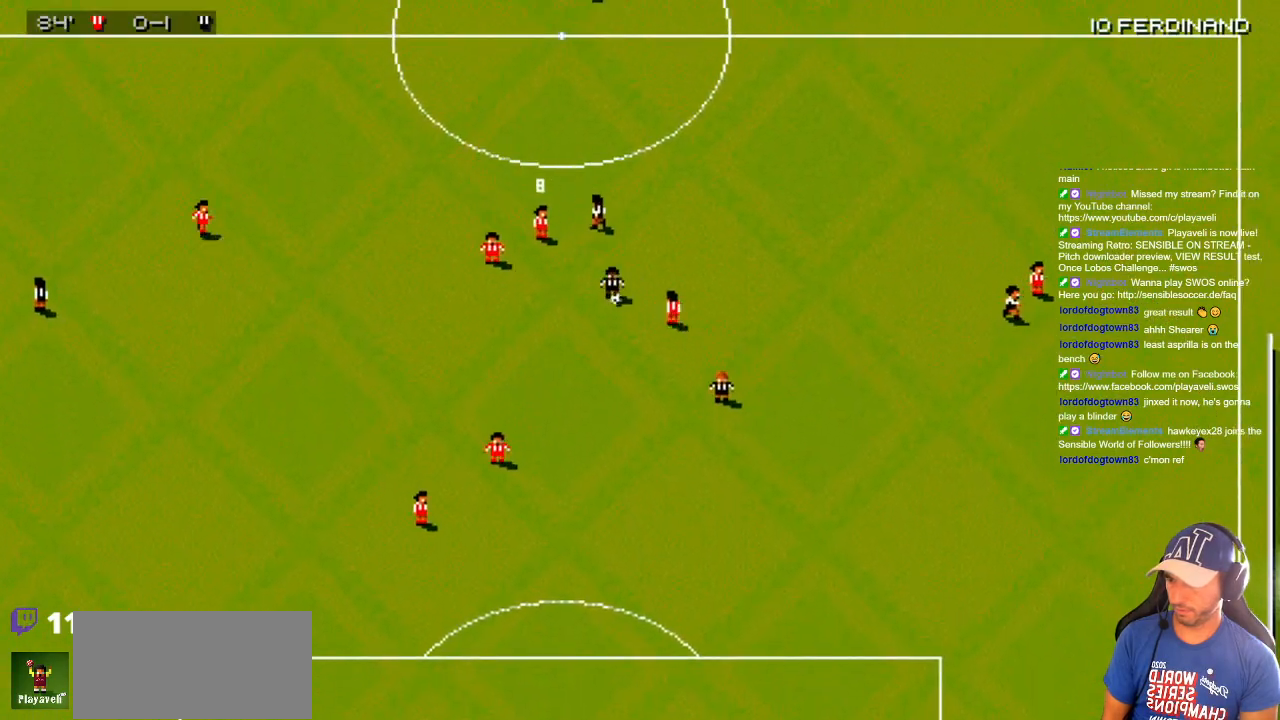
{"buttons": ["DPAD_DOWN", "DPAD_RIGHT"], "events": []}
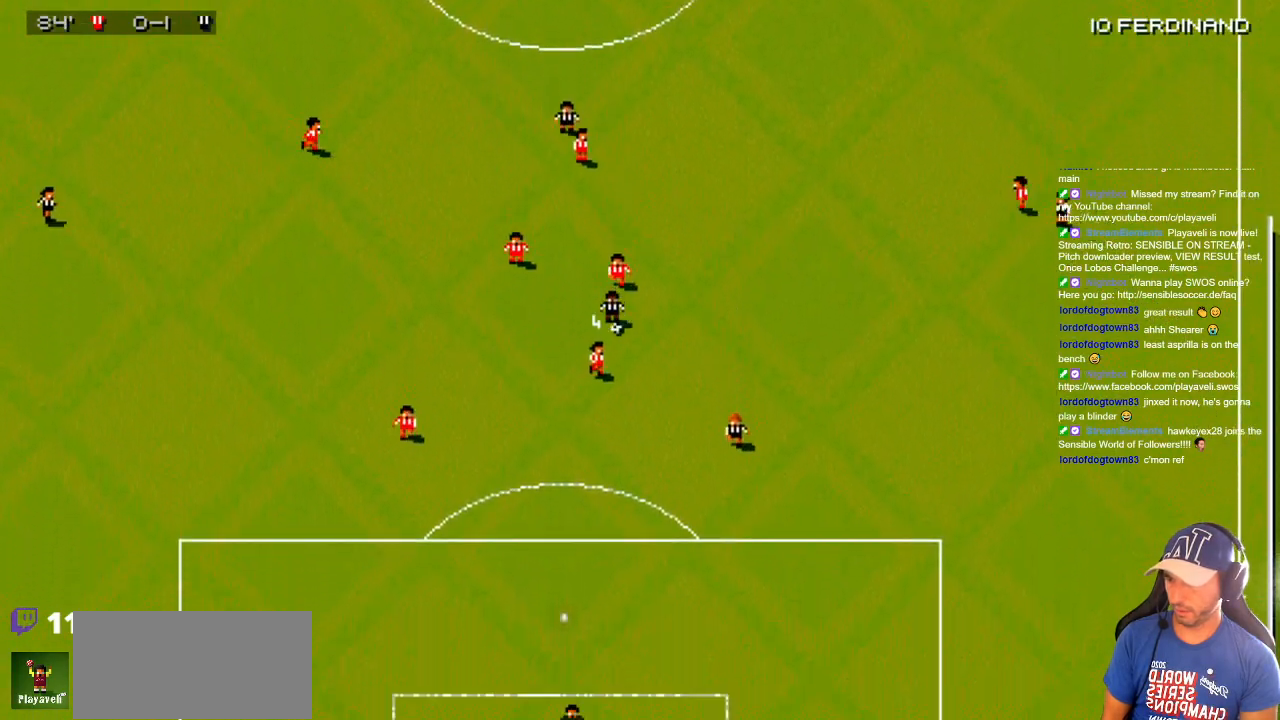
{"buttons": ["DPAD_DOWN"], "events": [[217, "DPAD_RIGHT", "up"]]}
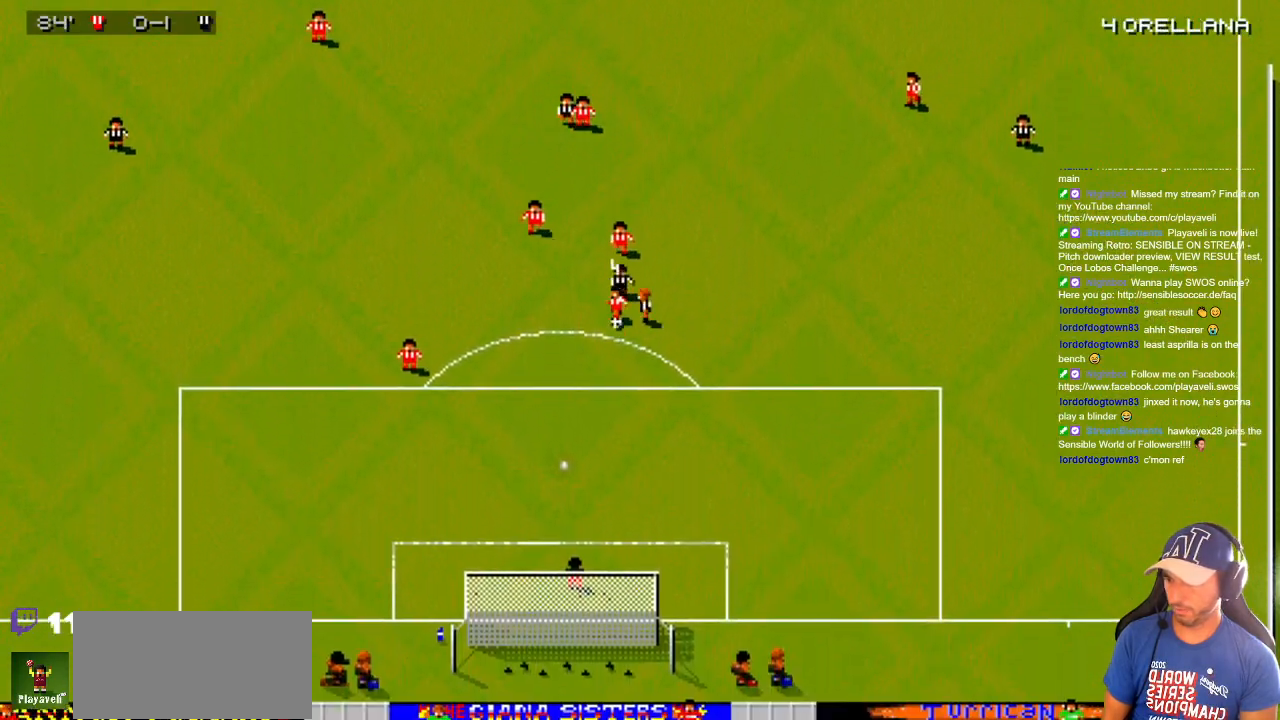
{"buttons": ["DPAD_LEFT"], "events": [[33, "DPAD_LEFT", "down"], [67, "DPAD_DOWN", "up"], [383, "DPAD_LEFT", "up"], [433, "DPAD_LEFT", "down"]]}
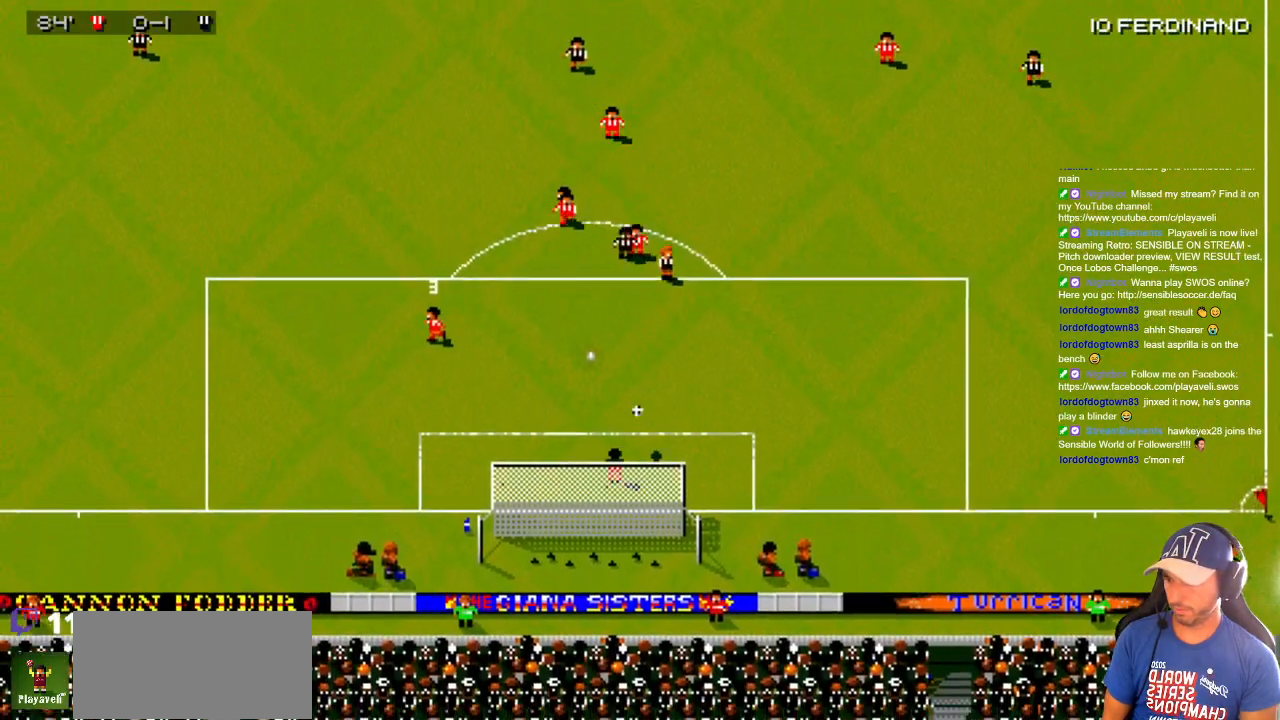
{"buttons": ["DPAD_UP"], "events": [[83, "DPAD_DOWN", "down"], [200, "DPAD_DOWN", "up"], [250, "DPAD_LEFT", "up"], [250, "DPAD_UP", "down"]]}
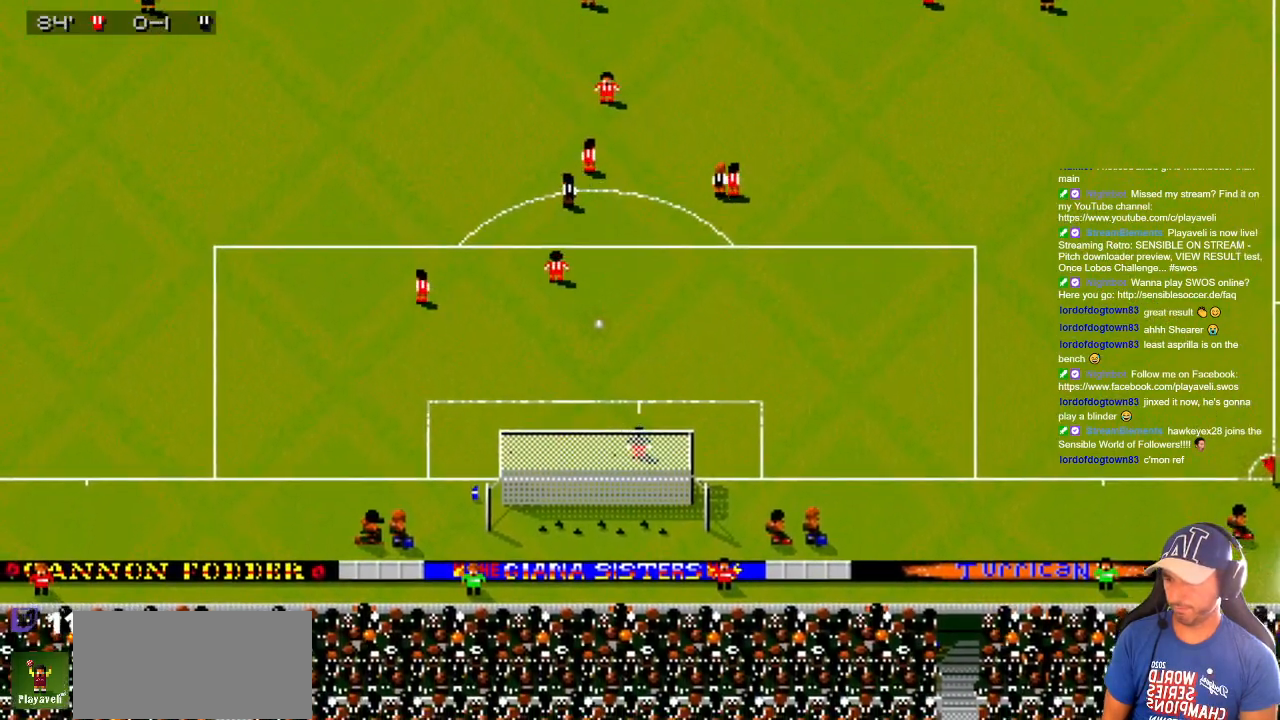
{"buttons": [], "events": [[450, "DPAD_UP", "up"]]}
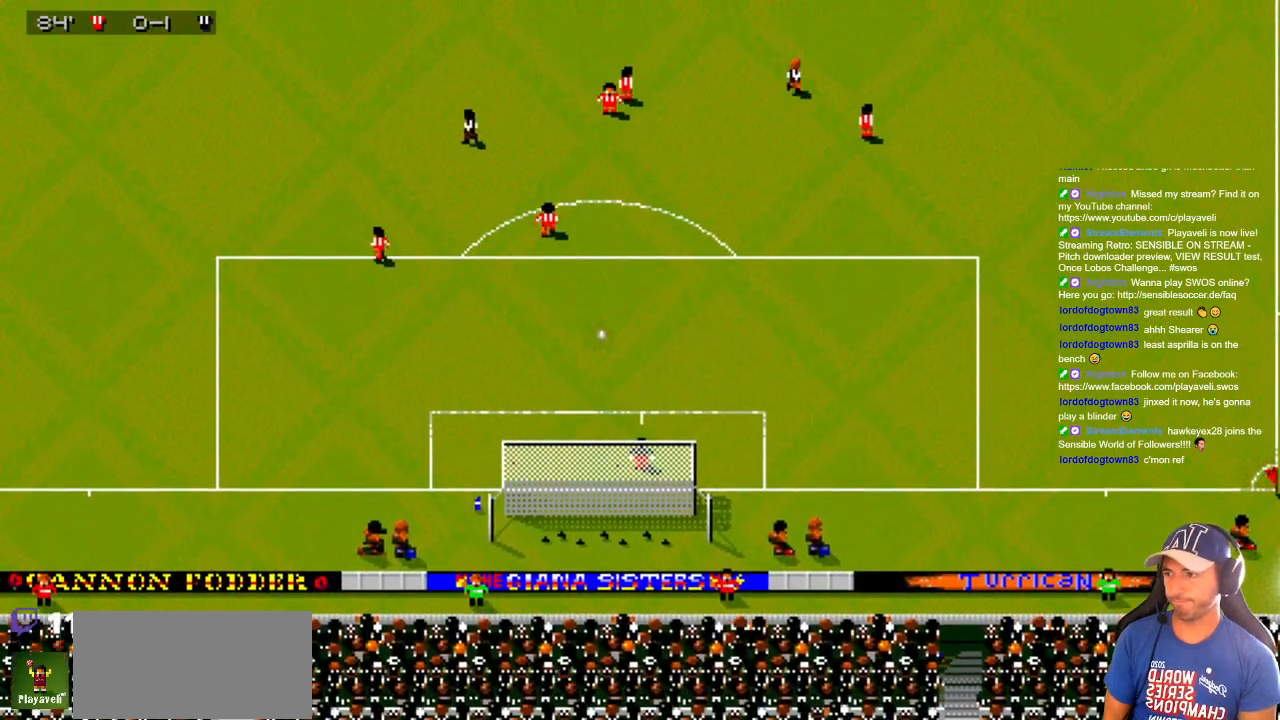
{"buttons": [], "events": []}
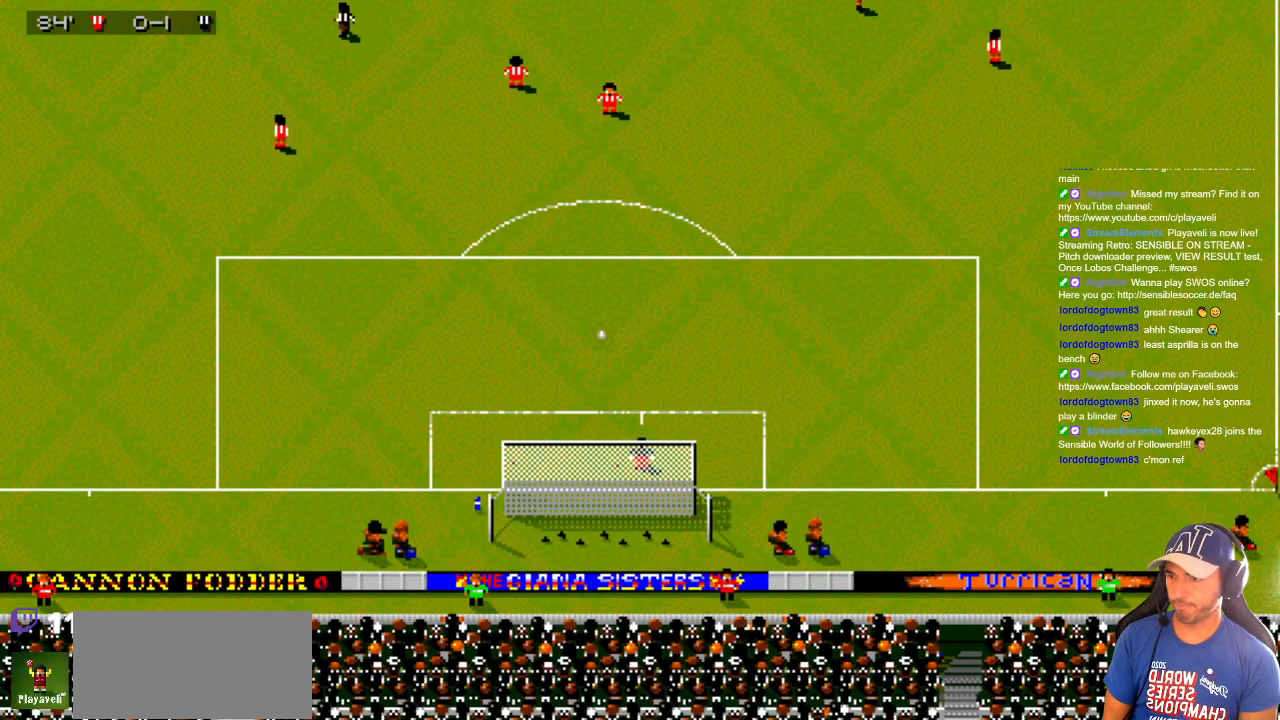
{"buttons": [], "events": []}
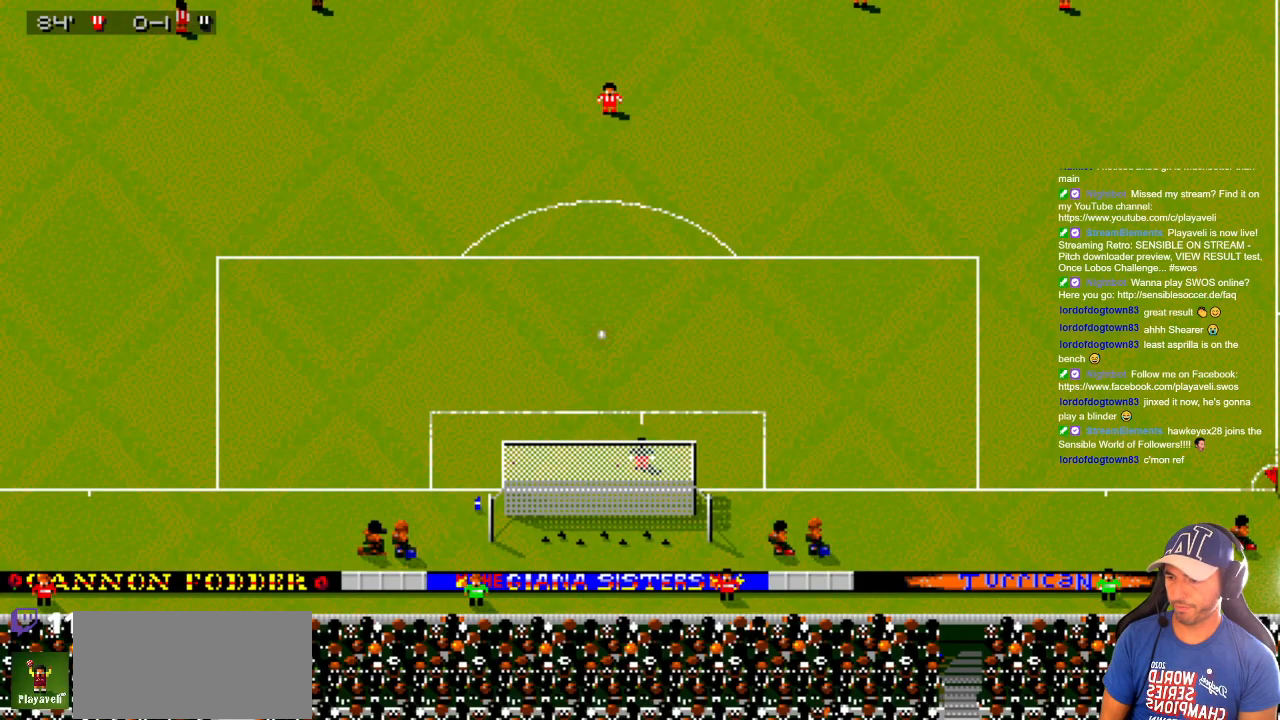
{"buttons": ["DPAD_DOWN", "DPAD_LEFT"], "events": [[367, "DPAD_DOWN", "down"], [367, "DPAD_LEFT", "down"]]}